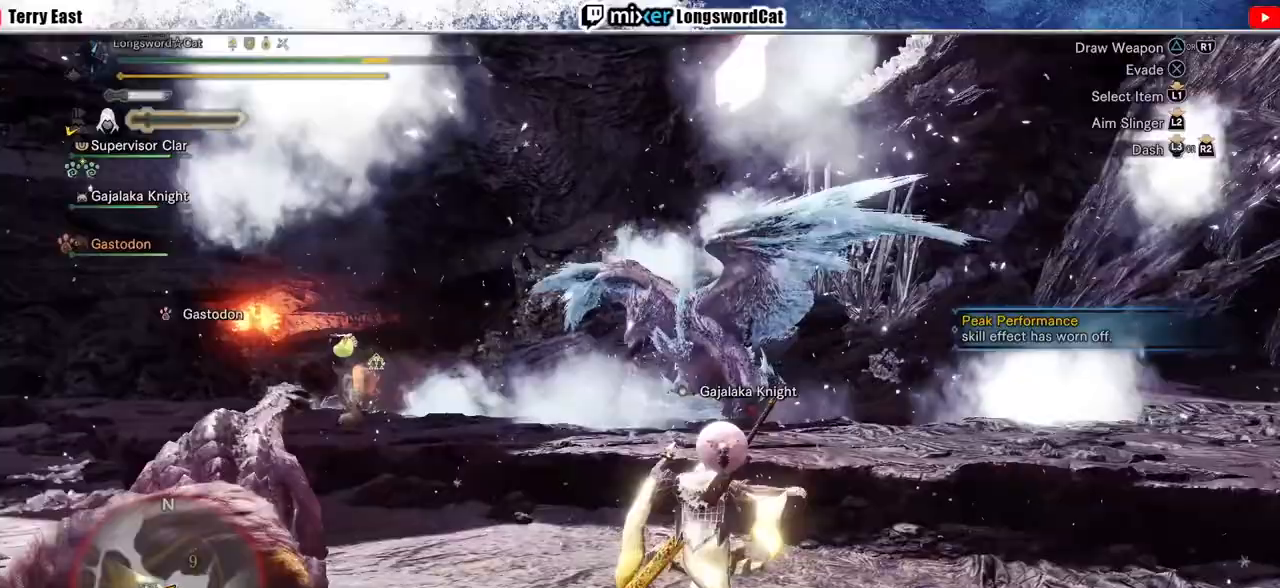
Gameplay with a controller (PlayStation layout); each line is a JSON object with the inputs held at the frame after it. "events" lists button and stick changes between this image and that frame as [ms after this image, input, new state], when the widget could be followed in between.
{"buttons": ["R2"], "left_stick": "center", "right_stick": "center", "events": [[467, "left_stick", "center"]]}
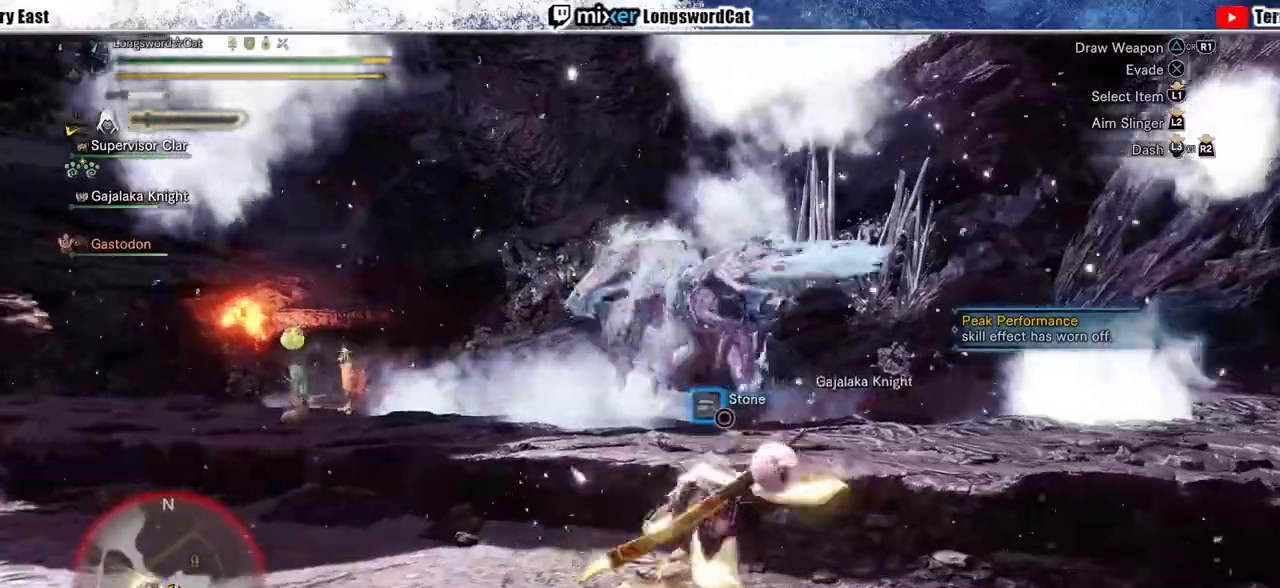
{"buttons": ["R2"], "left_stick": "center", "right_stick": "center", "events": [[67, "CIRCLE", "down"], [133, "CIRCLE", "up"], [200, "CIRCLE", "down"], [300, "CIRCLE", "up"], [400, "CIRCLE", "down"], [467, "CIRCLE", "up"]]}
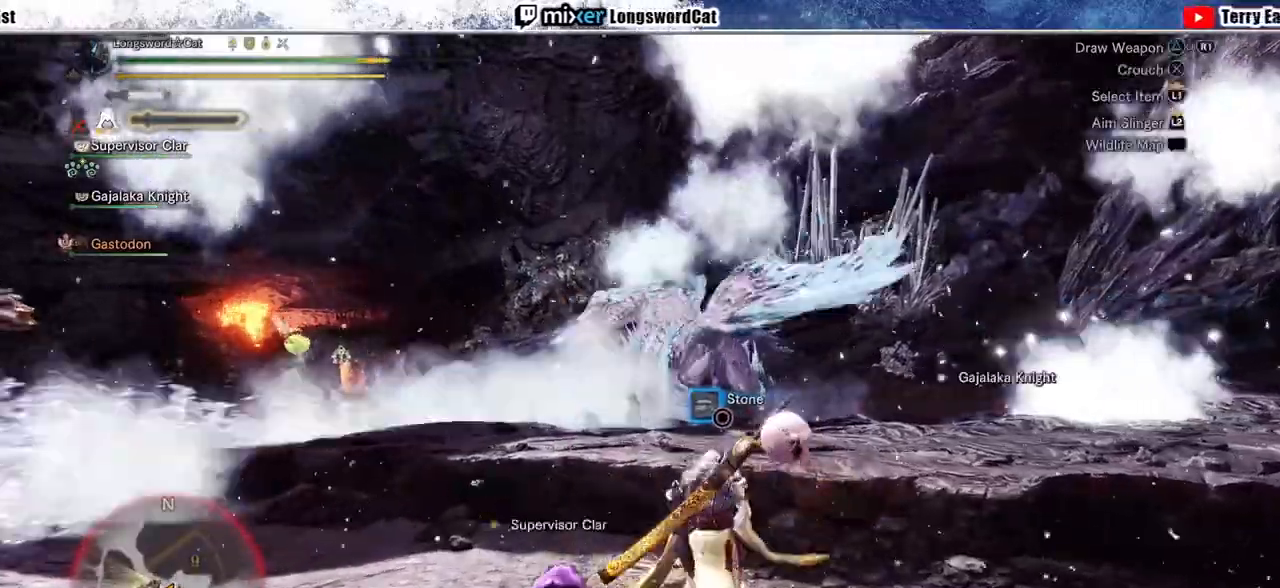
{"buttons": ["R2"], "left_stick": "right", "right_stick": "center", "events": [[33, "CIRCLE", "down"], [33, "left_stick", "right"], [133, "CIRCLE", "up"], [233, "CIRCLE", "down"], [300, "CIRCLE", "up"], [367, "CIRCLE", "down"], [500, "CIRCLE", "up"]]}
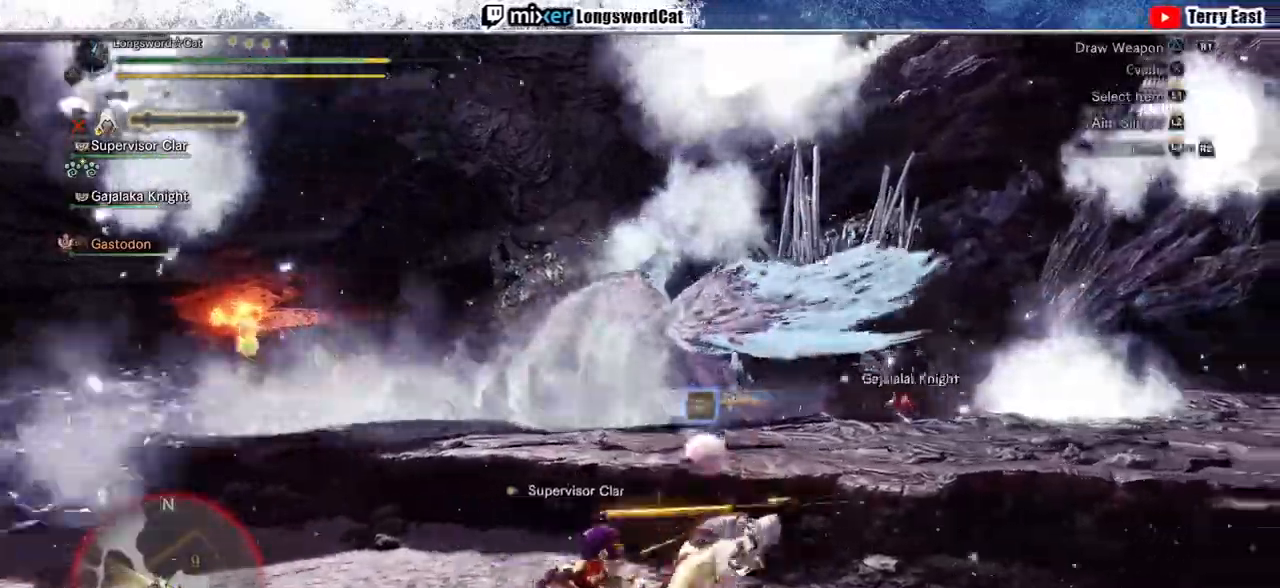
{"buttons": ["R2"], "left_stick": "right", "right_stick": "center", "events": []}
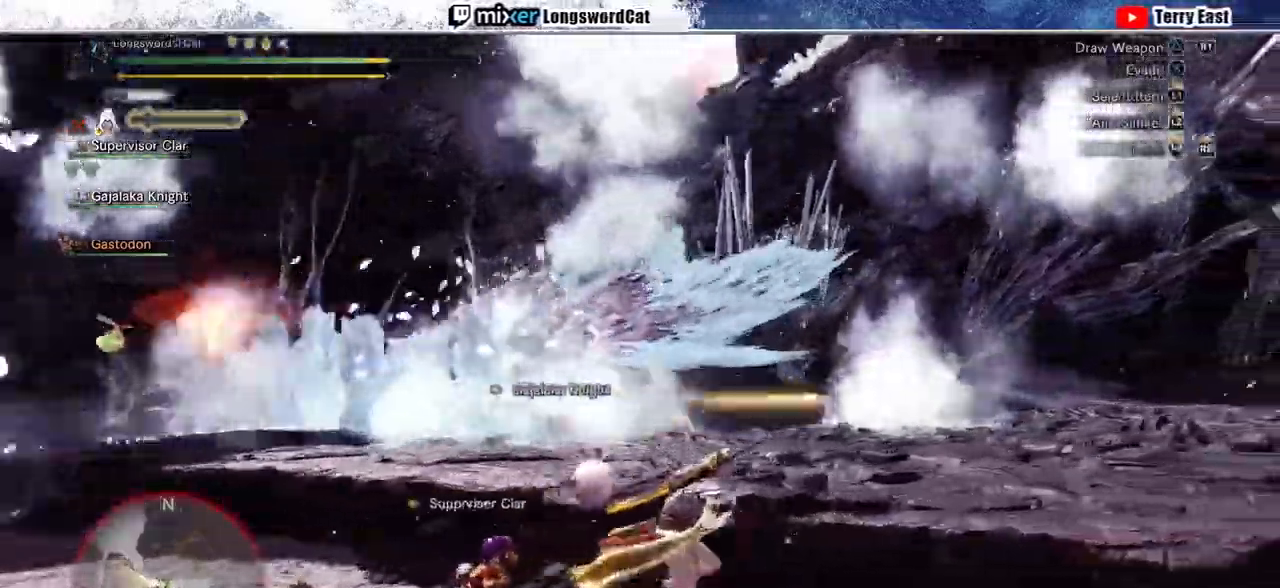
{"buttons": ["R2"], "left_stick": "up-right", "right_stick": "center", "events": [[300, "left_stick", "up-right"]]}
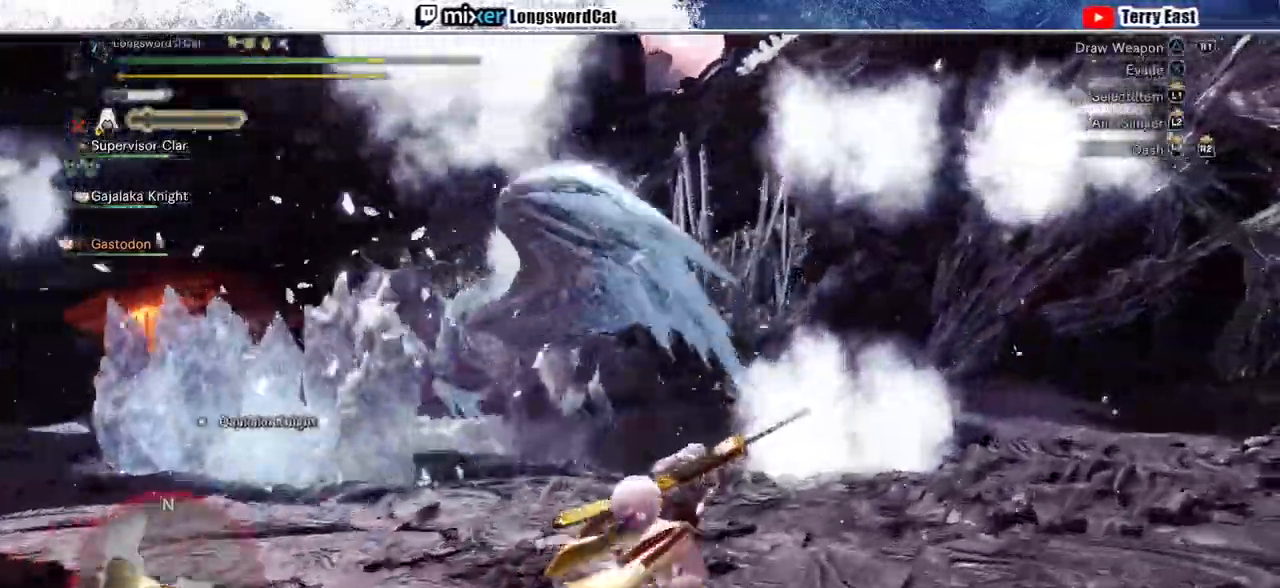
{"buttons": ["R2"], "left_stick": "up", "right_stick": "left", "events": [[467, "left_stick", "up"], [467, "right_stick", "left"]]}
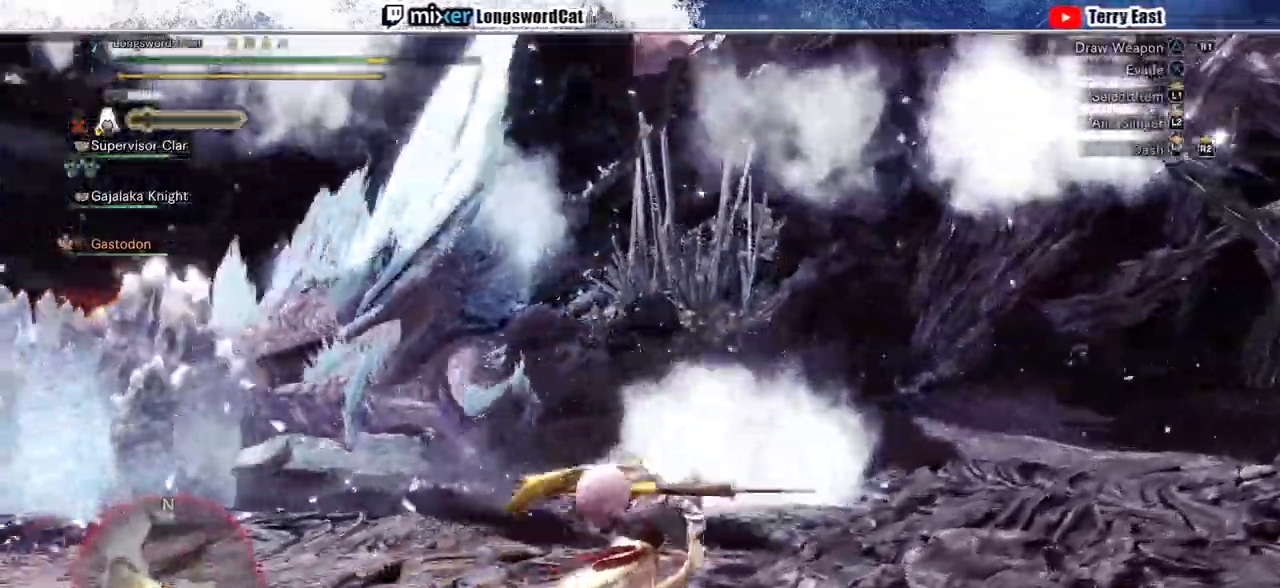
{"buttons": ["R2"], "left_stick": "up", "right_stick": "center", "events": [[100, "right_stick", "center"]]}
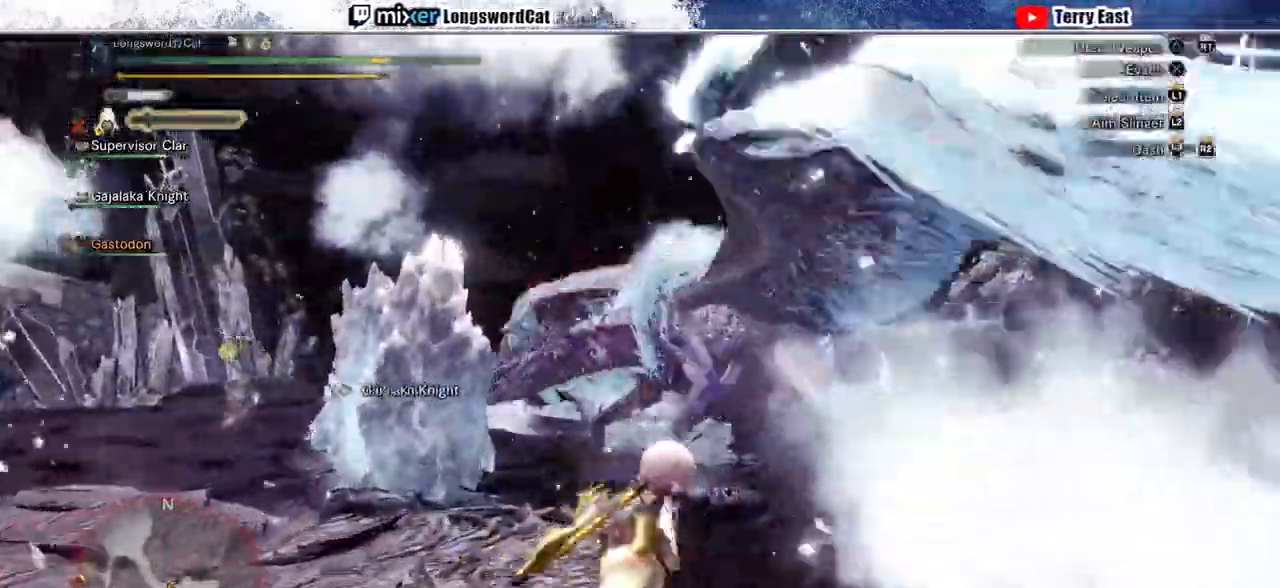
{"buttons": ["R2"], "left_stick": "up", "right_stick": "center", "events": []}
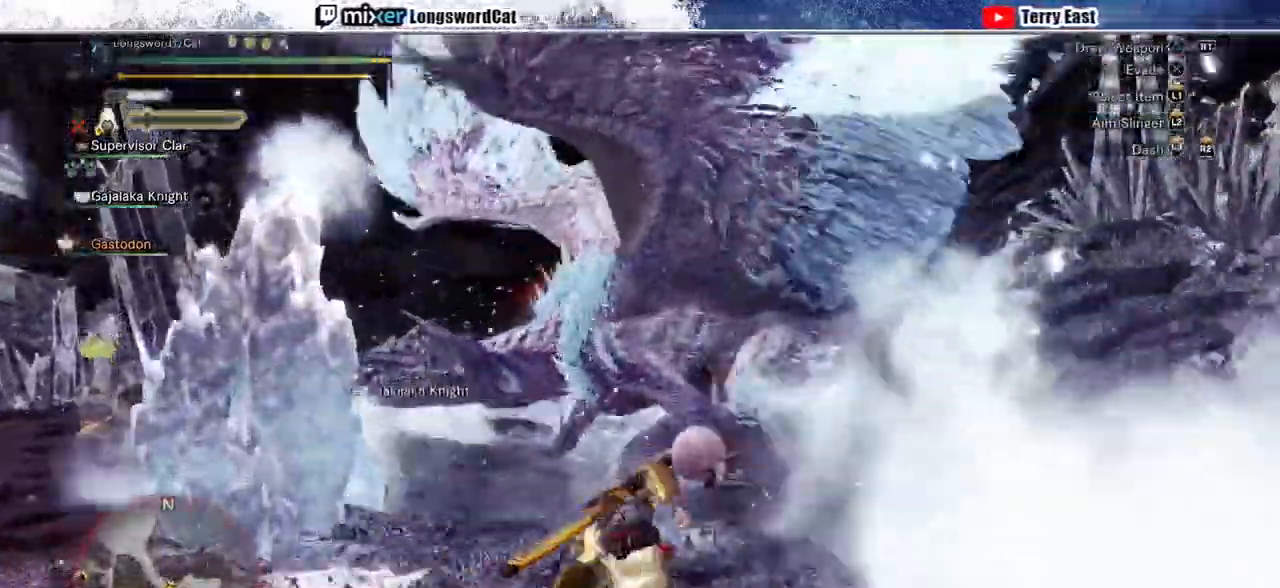
{"buttons": ["L2", "R2"], "left_stick": "up-left", "right_stick": "up", "events": [[33, "left_stick", "up-left"], [67, "L2", "down"], [433, "right_stick", "up"]]}
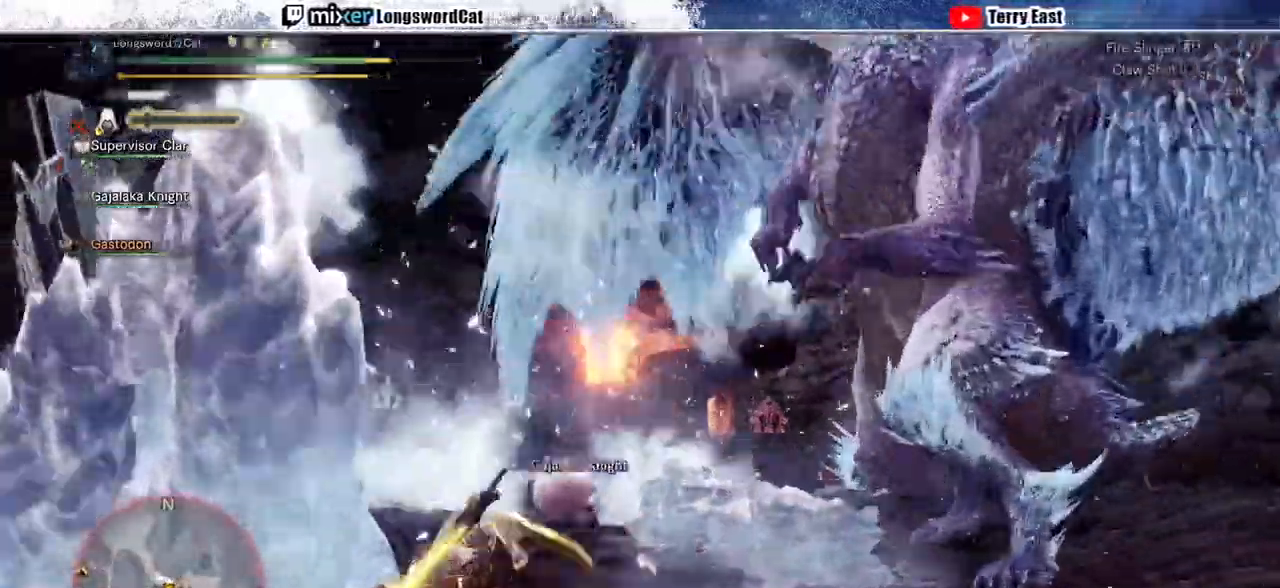
{"buttons": ["L1", "L2", "R2"], "left_stick": "center", "right_stick": "center", "events": [[133, "left_stick", "up"], [167, "L1", "down"], [167, "right_stick", "center"], [233, "L1", "up"], [300, "L1", "down"], [367, "CIRCLE", "down"], [367, "L1", "up"], [467, "L1", "down"], [500, "CIRCLE", "up"], [500, "left_stick", "center"]]}
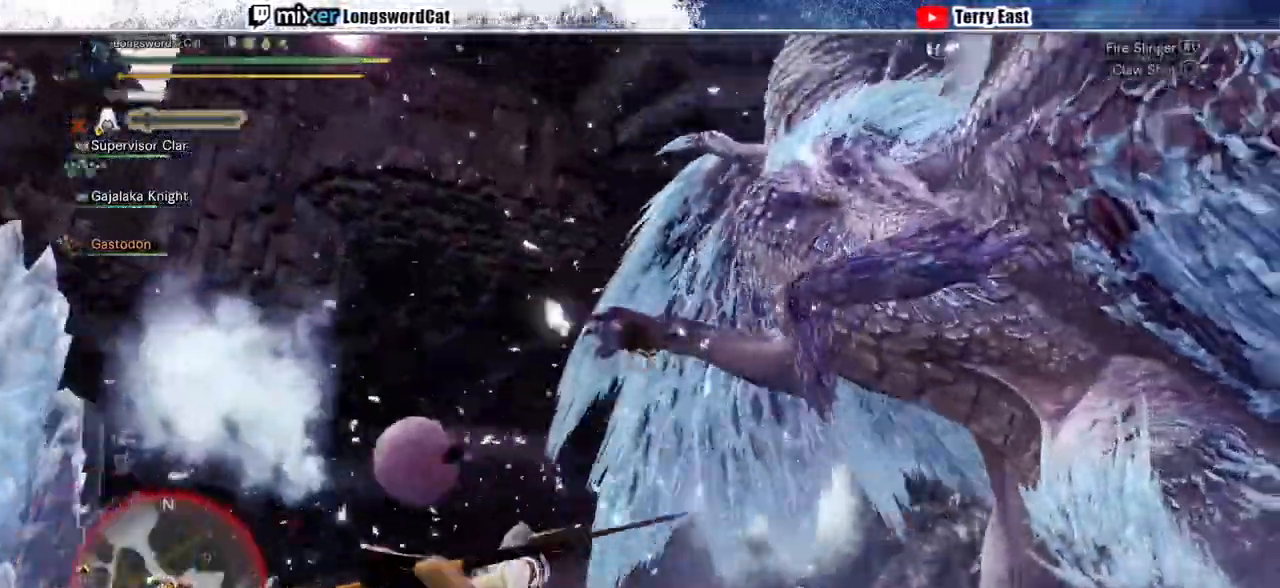
{"buttons": ["CIRCLE", "L2", "R2"], "left_stick": "center", "right_stick": "center"}
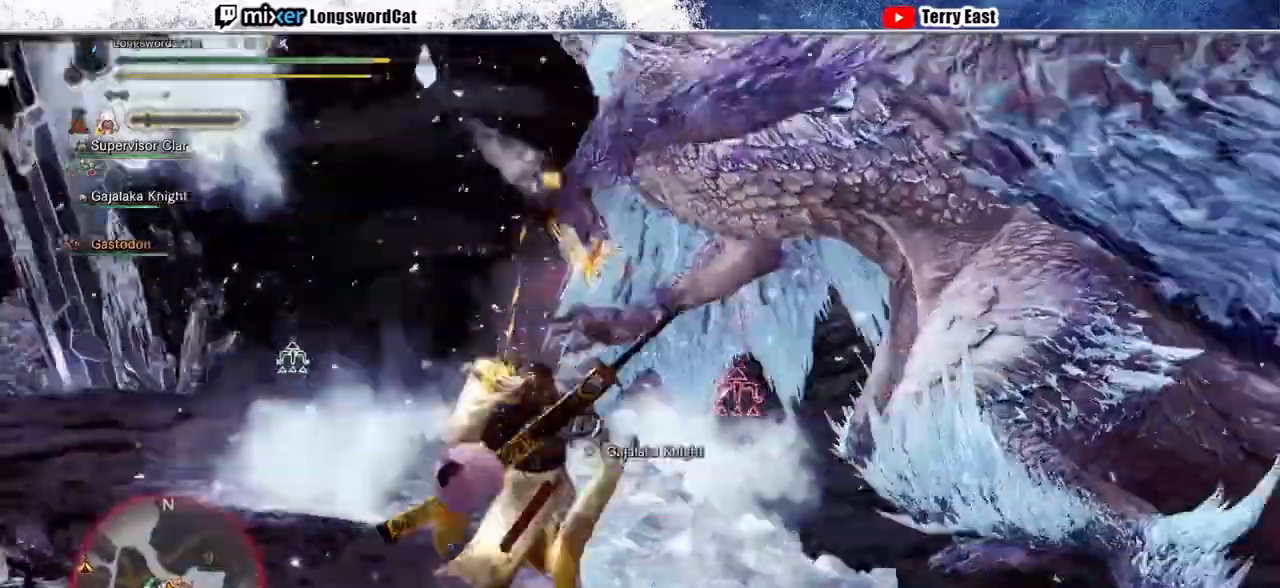
{"buttons": [], "left_stick": "center", "right_stick": "center", "events": [[167, "CIRCLE", "up"], [267, "R2", "up"], [333, "L2", "up"]]}
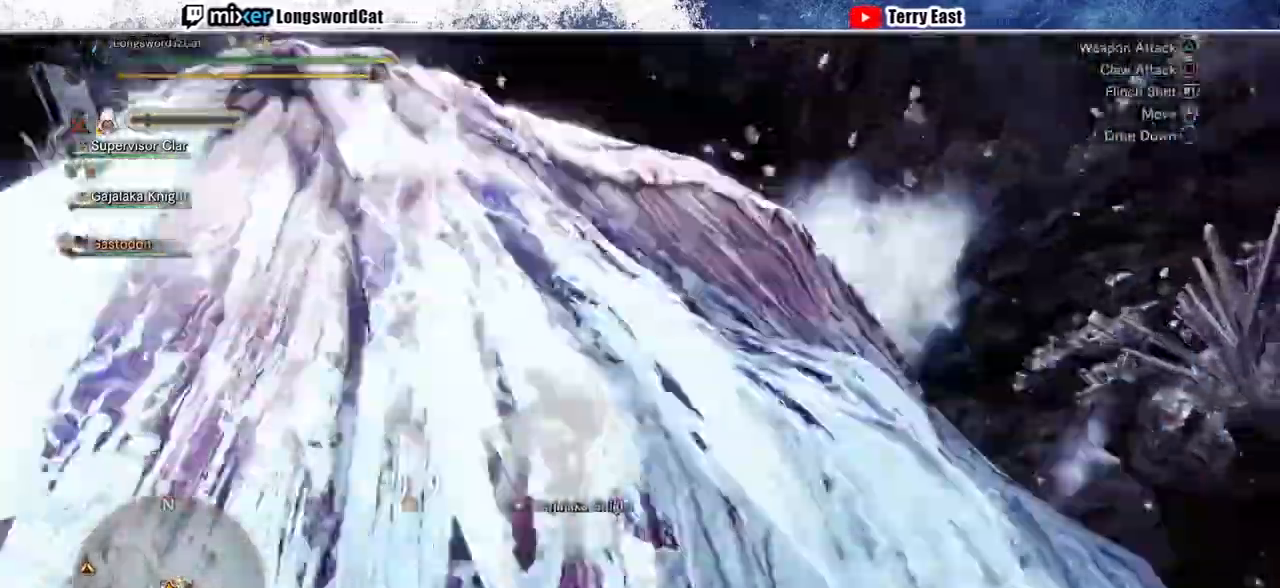
{"buttons": [], "left_stick": "center", "right_stick": "center", "events": []}
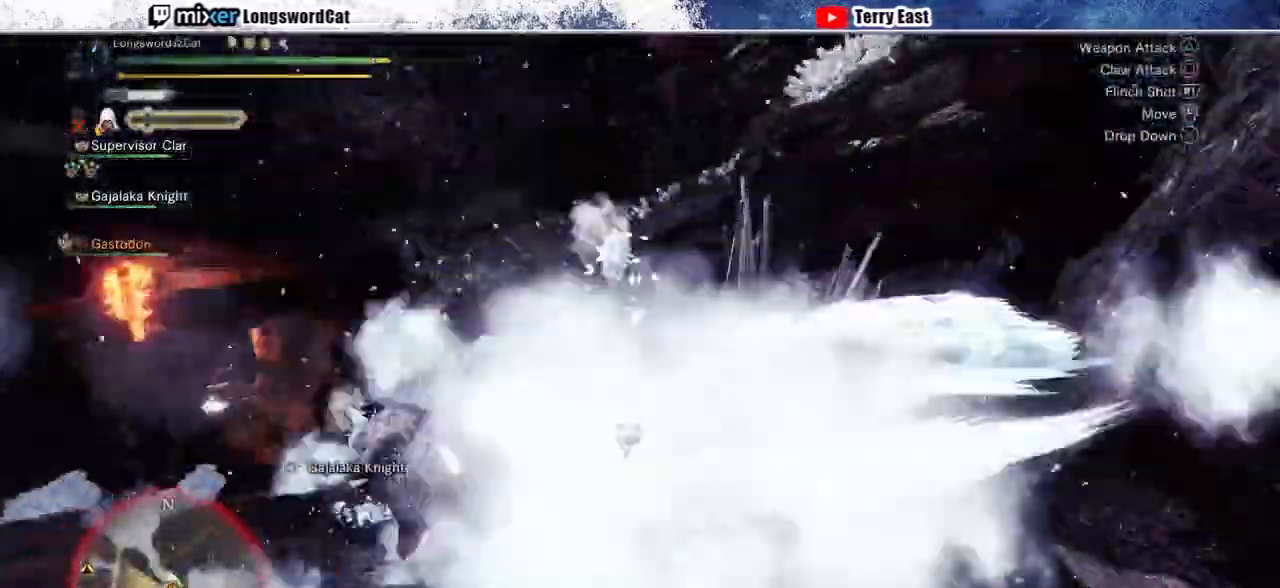
{"buttons": [], "left_stick": "left", "right_stick": "center", "events": [[33, "left_stick", "left"]]}
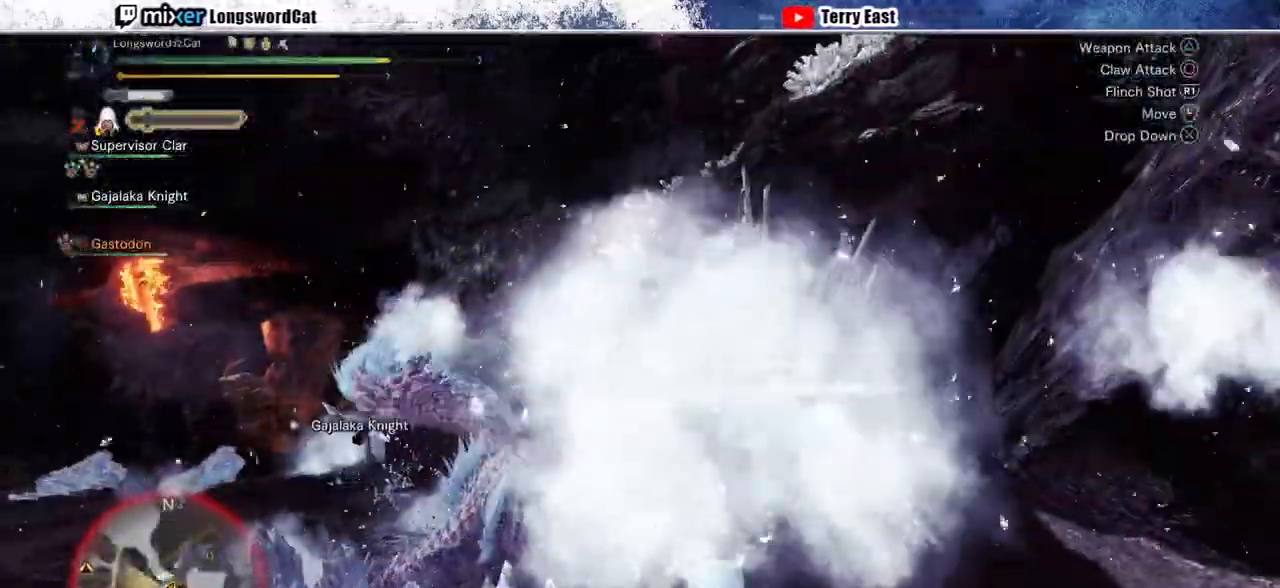
{"buttons": [], "left_stick": "left", "right_stick": "center", "events": []}
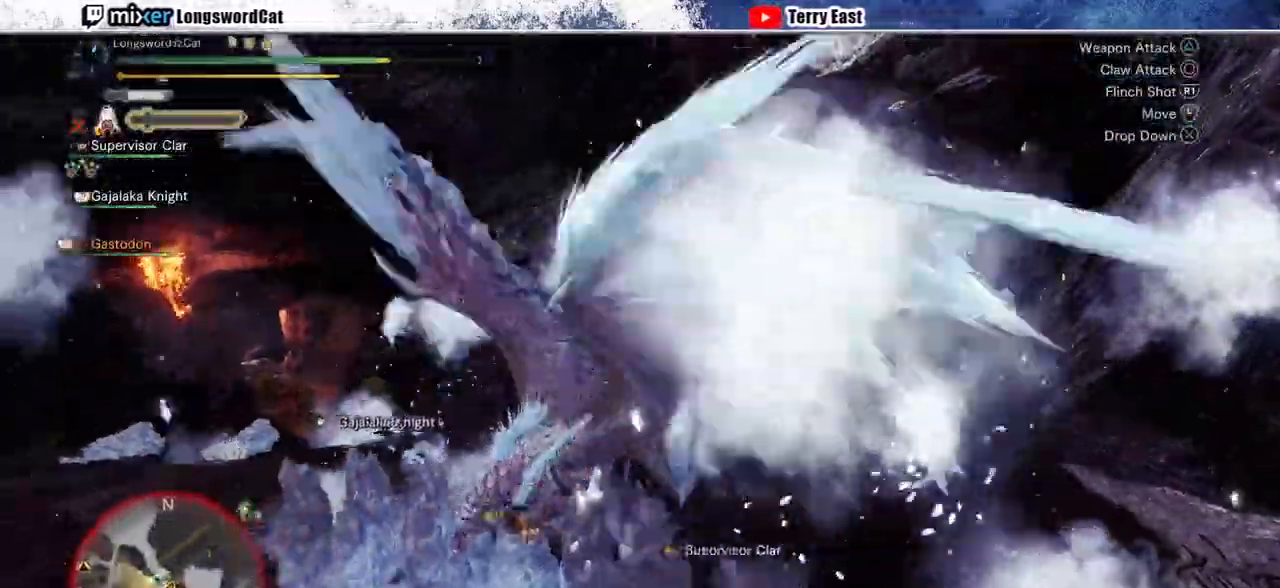
{"buttons": [], "left_stick": "center", "right_stick": "center", "events": [[367, "CIRCLE", "down"], [433, "left_stick", "center"], [467, "CIRCLE", "up"]]}
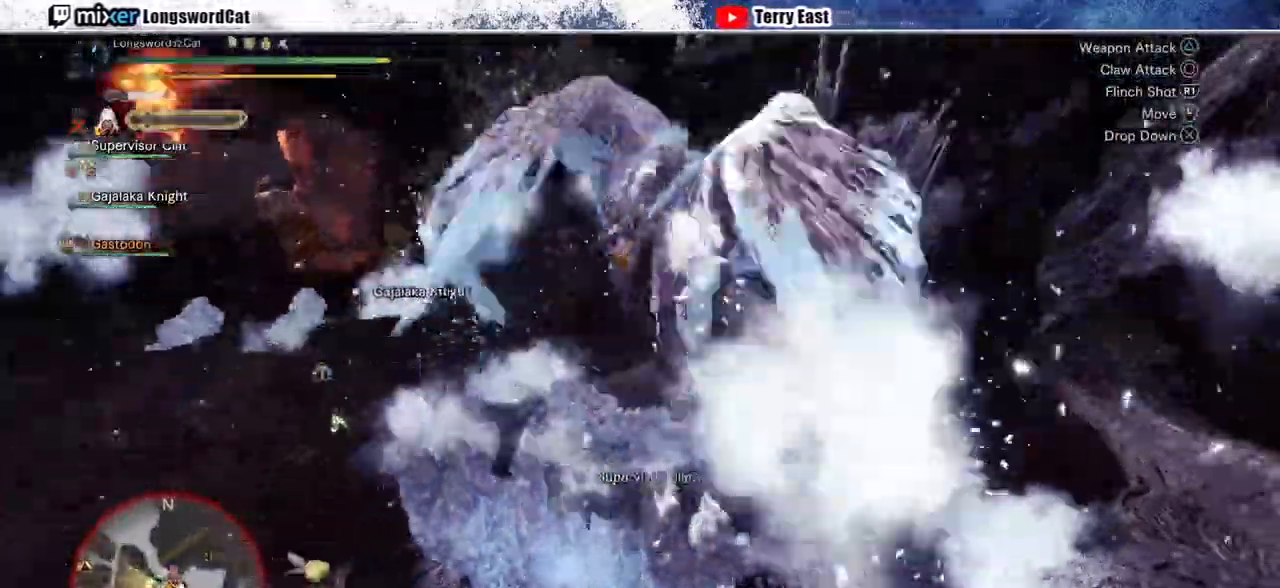
{"buttons": [], "left_stick": "center", "right_stick": "center"}
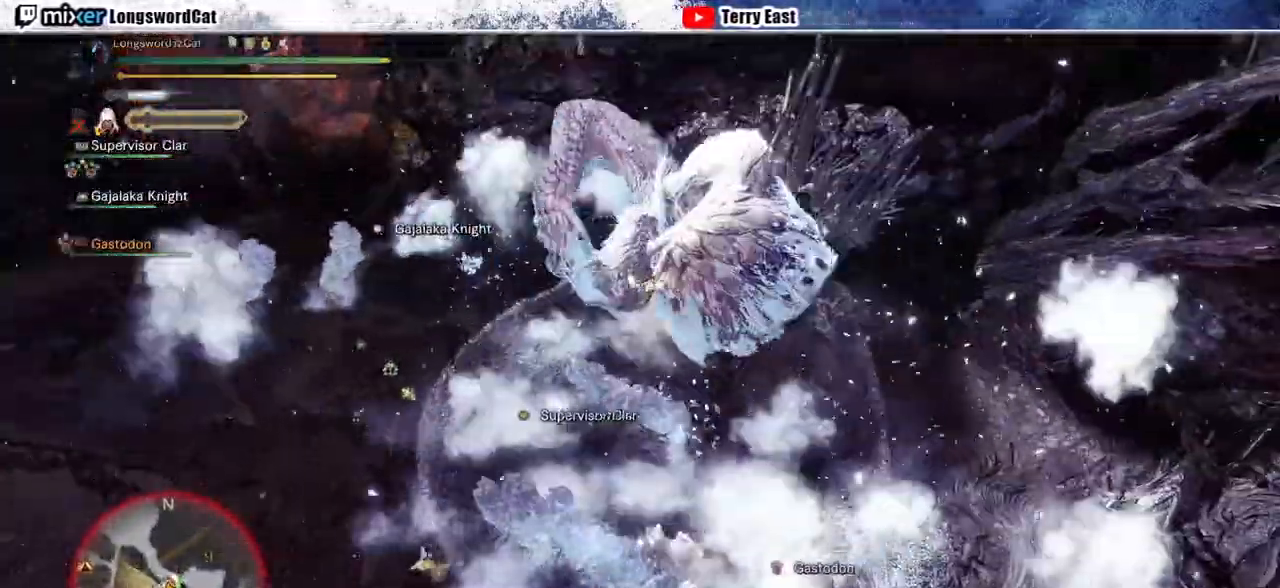
{"buttons": [], "left_stick": "center", "right_stick": "center", "events": [[33, "CIRCLE", "down"], [133, "CIRCLE", "up"], [200, "CIRCLE", "down"], [300, "CIRCLE", "up"]]}
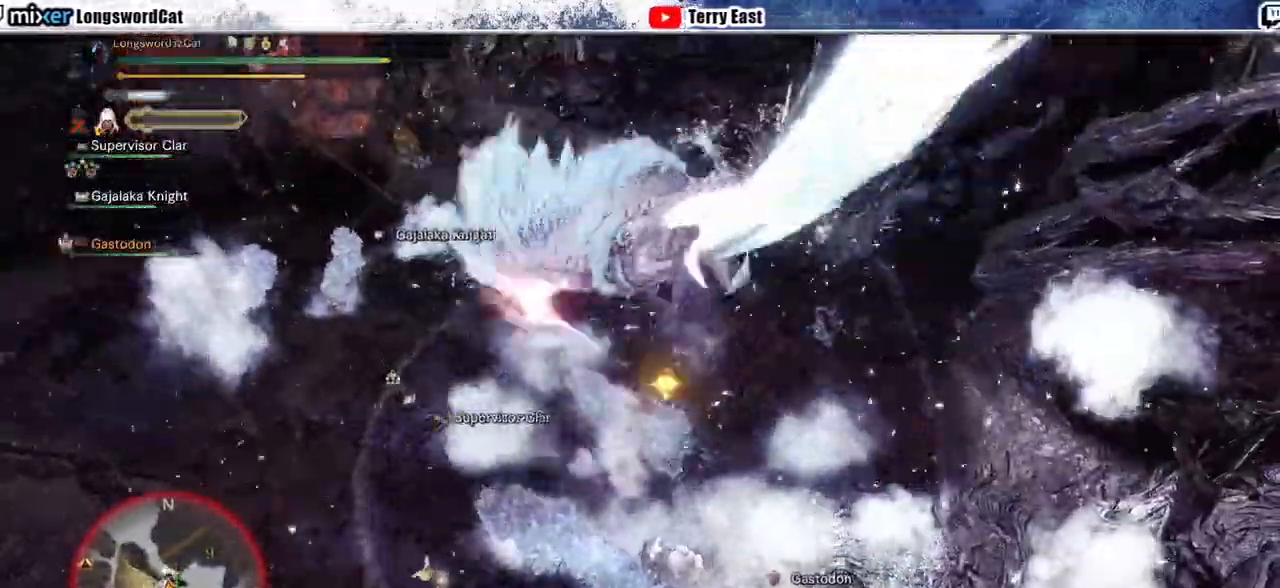
{"buttons": [], "left_stick": "center", "right_stick": "center", "events": [[300, "DPAD_RIGHT", "down"], [500, "DPAD_RIGHT", "up"]]}
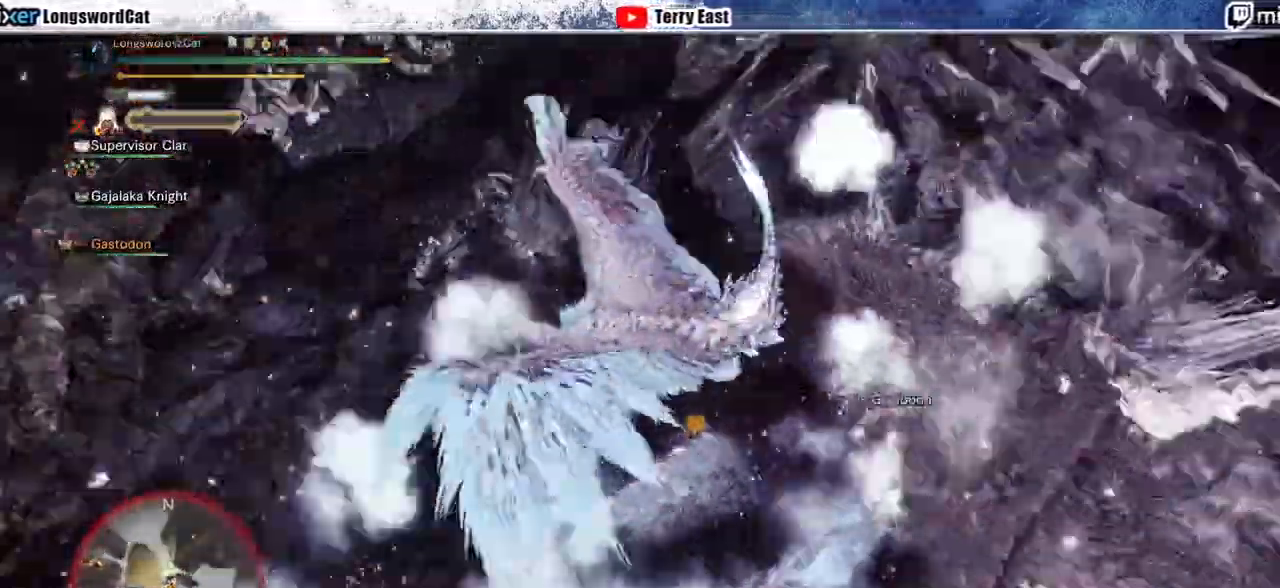
{"buttons": ["R1"], "left_stick": "center", "right_stick": "center", "events": [[67, "R1", "down"], [133, "R1", "up"], [200, "R1", "down"], [433, "DPAD_RIGHT", "down"], [433, "R1", "up"], [500, "DPAD_RIGHT", "up"], [500, "R1", "down"]]}
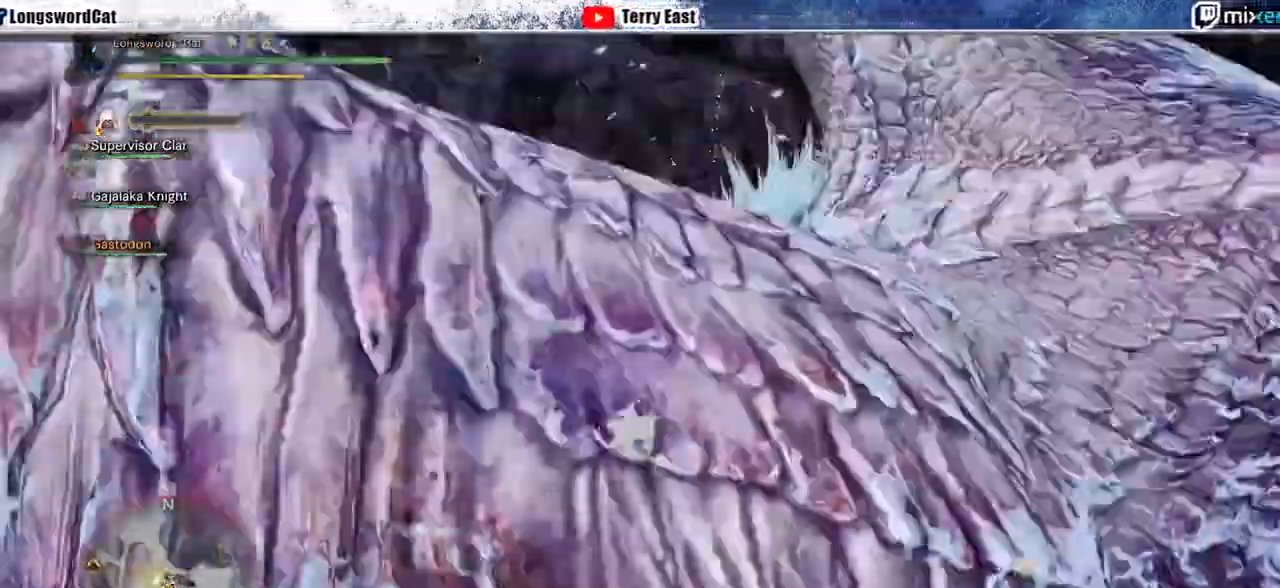
{"buttons": ["R1", "DPAD_RIGHT"], "left_stick": "center", "right_stick": "center", "events": [[233, "R1", "up"], [267, "DPAD_RIGHT", "down"], [300, "R1", "down"], [400, "DPAD_RIGHT", "up"], [500, "DPAD_RIGHT", "down"]]}
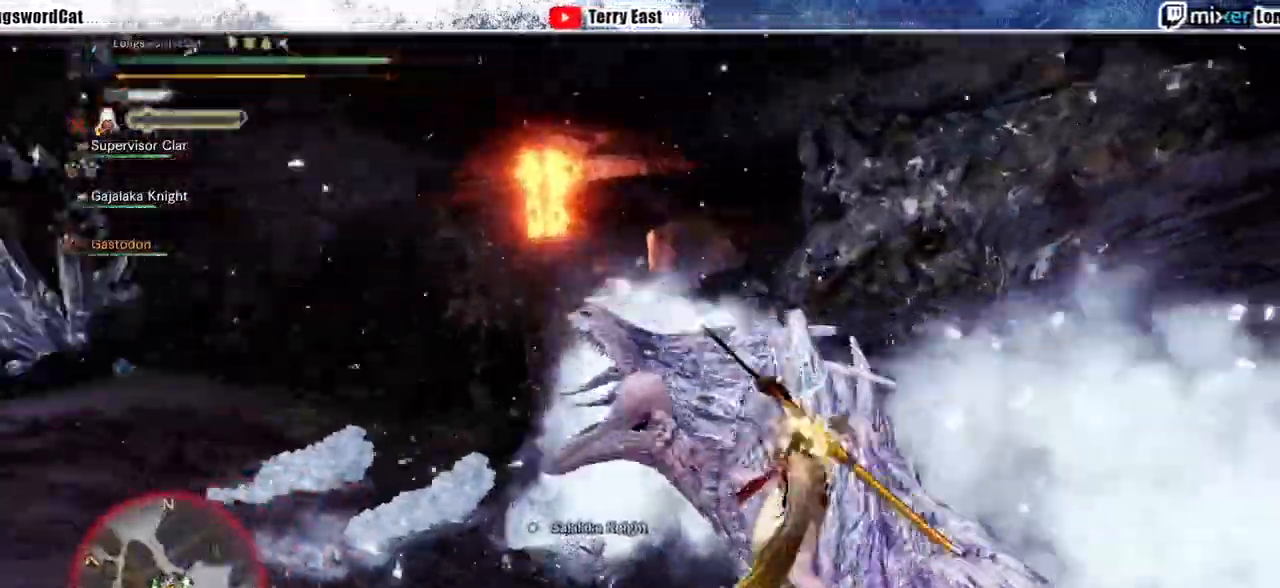
{"buttons": ["R1"], "left_stick": "center", "right_stick": "right", "events": [[100, "DPAD_RIGHT", "up"], [167, "right_stick", "right"], [200, "R1", "up"], [400, "R1", "down"]]}
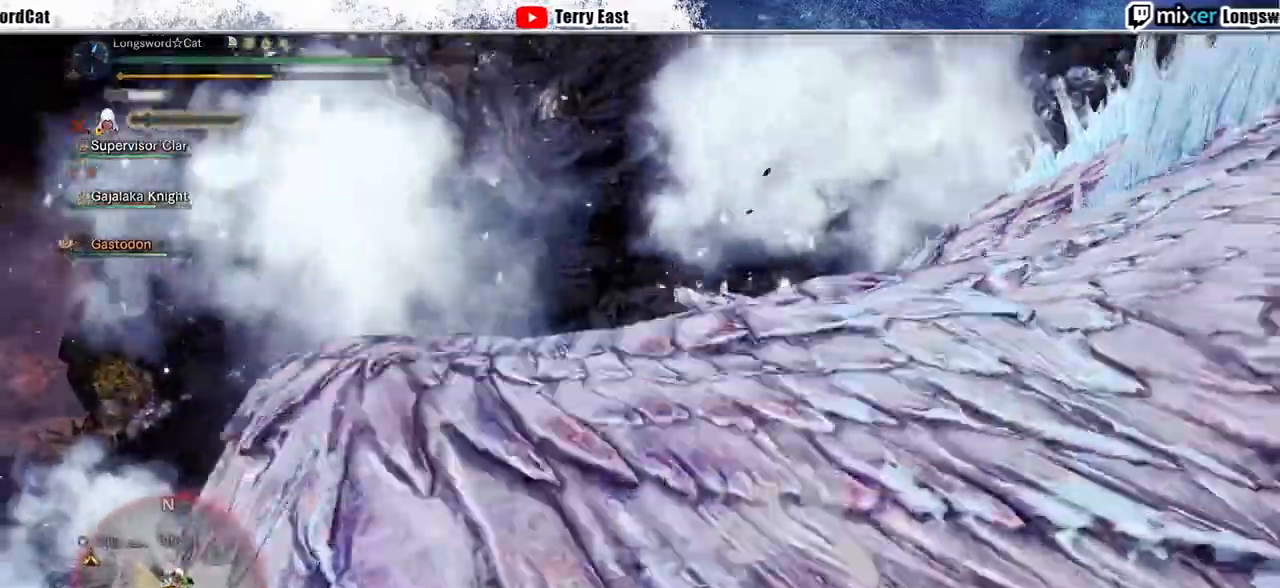
{"buttons": [], "left_stick": "center", "right_stick": "right", "events": [[233, "L1", "down"], [333, "L1", "up"], [333, "R1", "up"]]}
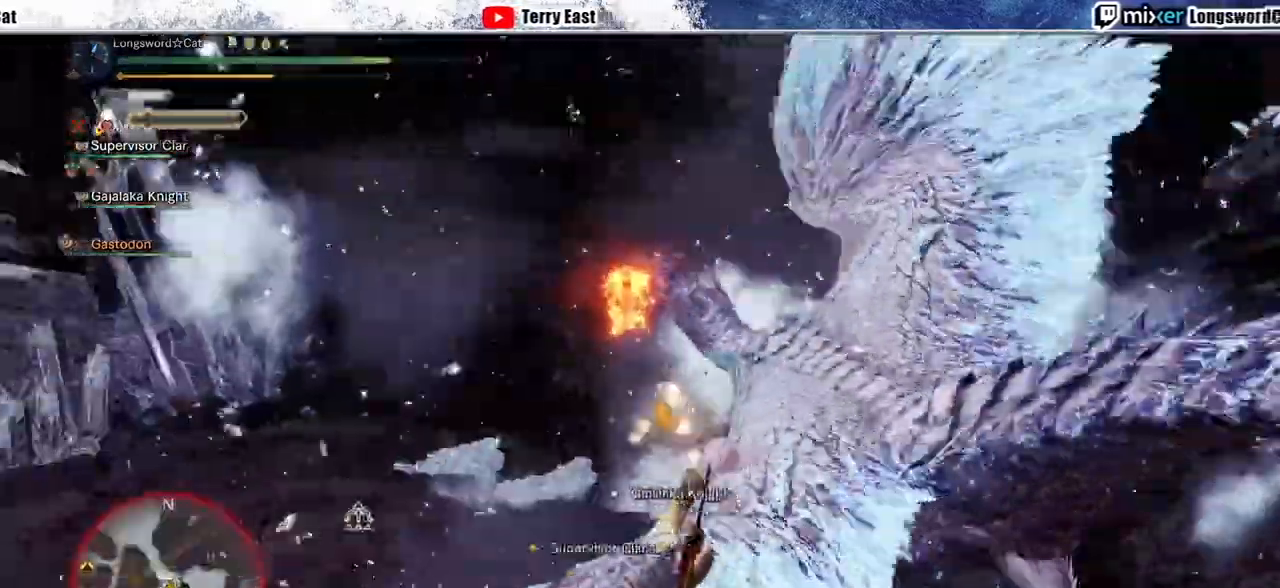
{"buttons": [], "left_stick": "center", "right_stick": "right", "events": []}
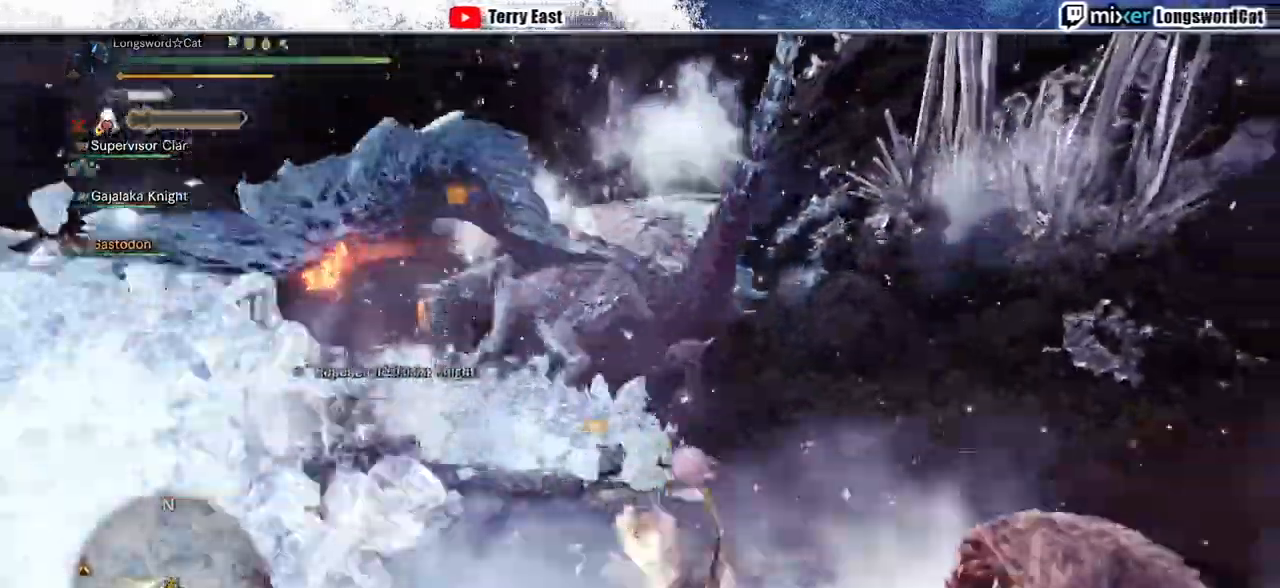
{"buttons": [], "left_stick": "center", "right_stick": "right", "events": []}
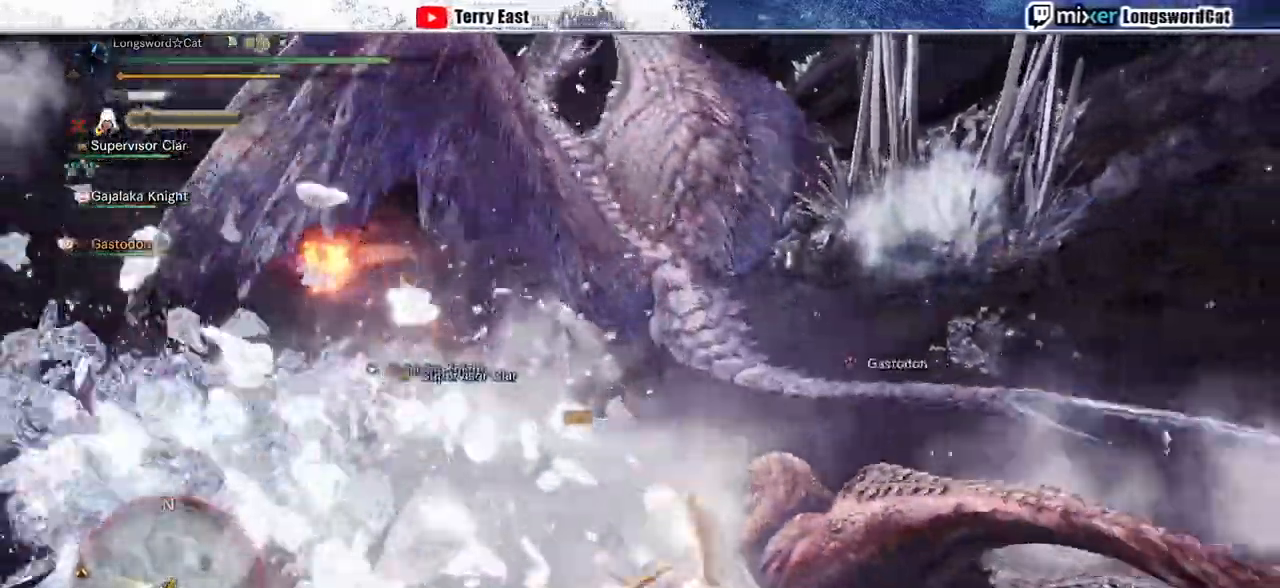
{"buttons": [], "left_stick": "up-left", "right_stick": "right", "events": [[167, "left_stick", "up-left"]]}
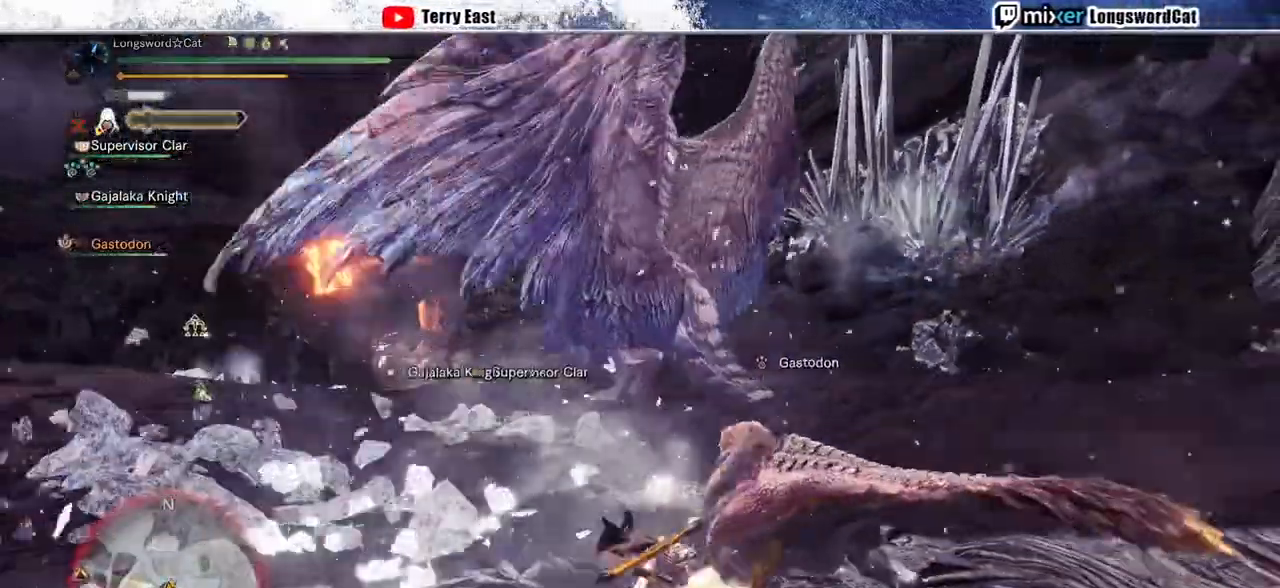
{"buttons": ["R2"], "left_stick": "up-left", "right_stick": "right", "events": [[200, "R2", "down"]]}
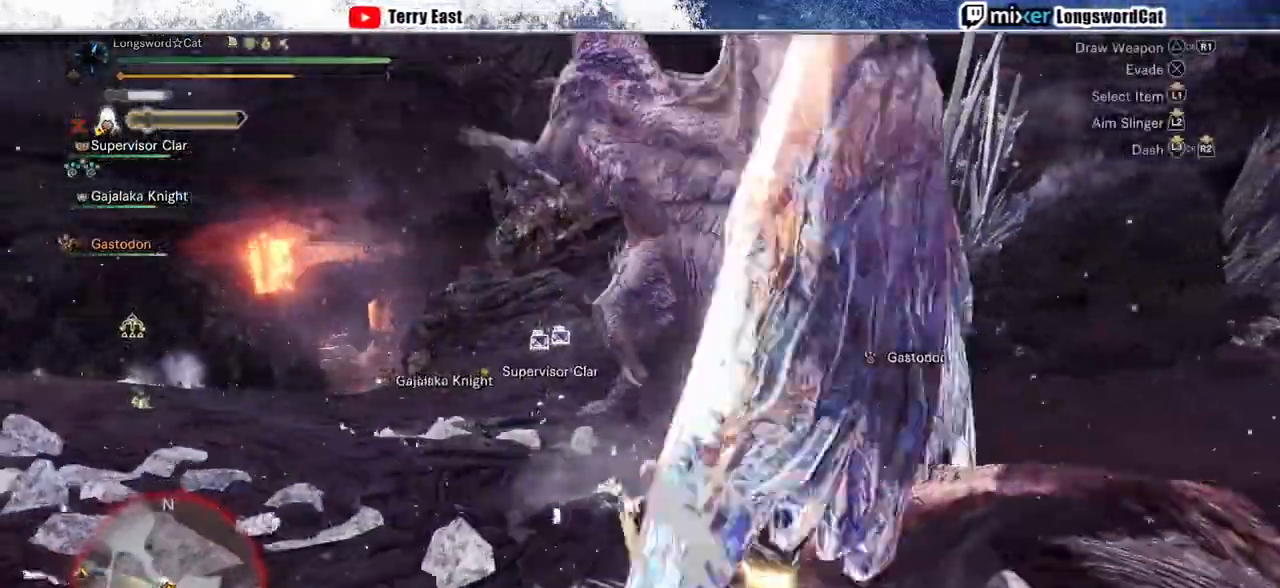
{"buttons": ["R2"], "left_stick": "up-left", "right_stick": "right", "events": [[167, "R2", "up"], [367, "R2", "down"]]}
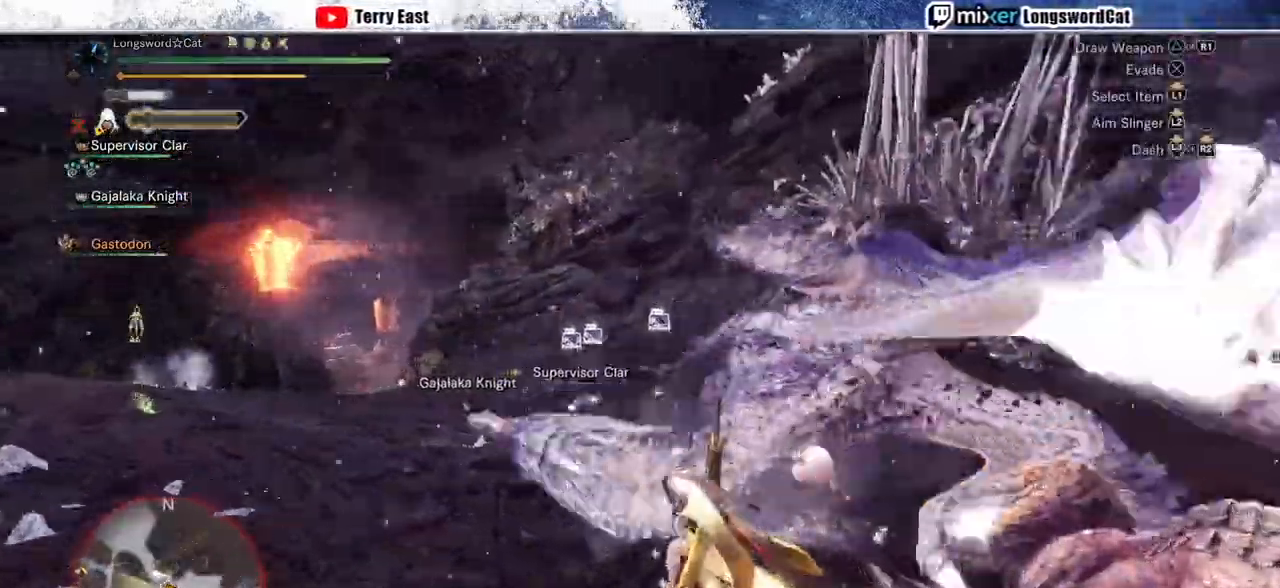
{"buttons": ["R2"], "left_stick": "up", "right_stick": "right", "events": [[333, "left_stick", "up"], [400, "TRIANGLE", "down"], [467, "TRIANGLE", "up"]]}